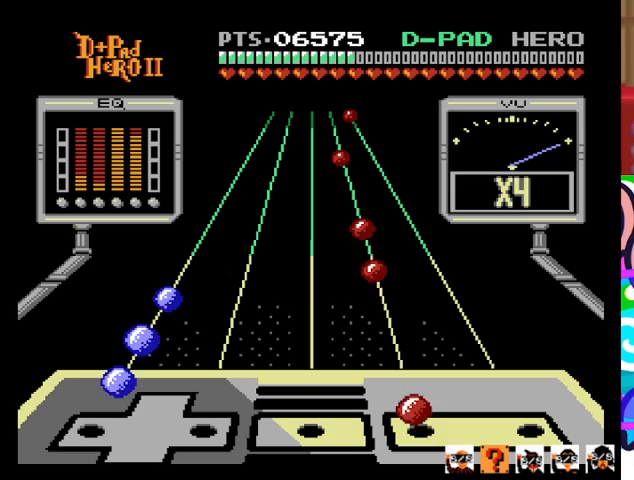
Gameplay with a controller (PlayStation layout); each line is a JSON object with the inputs held at the frame after it. "events" lists button and stick changes between this image and that frame as [ms after this image, input, new state], when the widget could be followed in between. Not read: left_stick right_stick.
{"buttons": [], "events": [[67, "SQUARE", "down"], [233, "SQUARE", "up"], [333, "DPAD_LEFT", "down"], [433, "DPAD_LEFT", "up"]]}
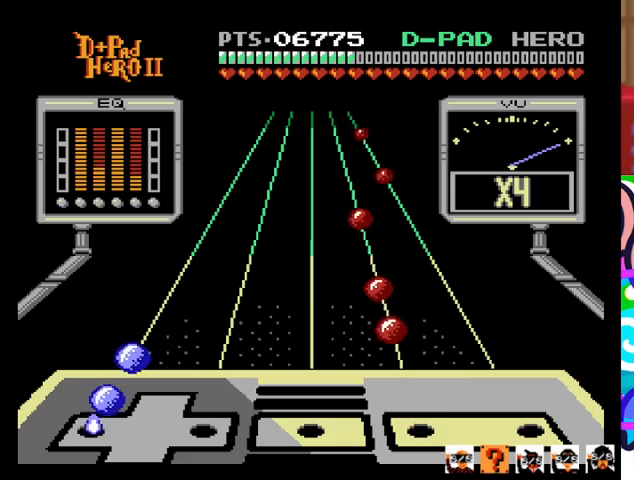
{"buttons": ["DPAD_LEFT"], "events": [[167, "DPAD_LEFT", "down"], [300, "DPAD_LEFT", "up"], [500, "DPAD_LEFT", "down"]]}
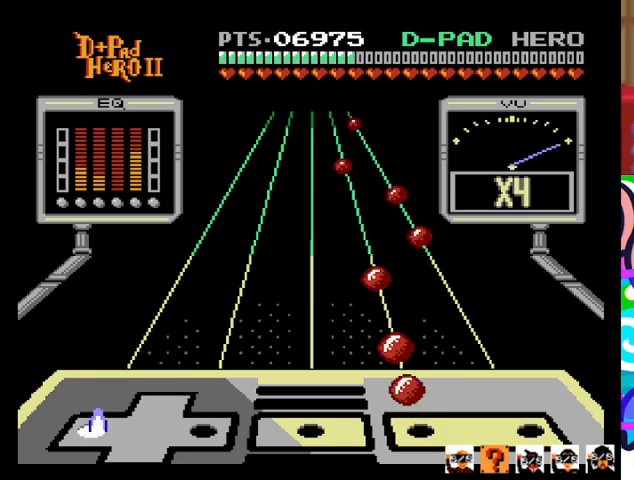
{"buttons": [], "events": [[100, "DPAD_LEFT", "up"], [267, "SQUARE", "down"], [400, "SQUARE", "up"]]}
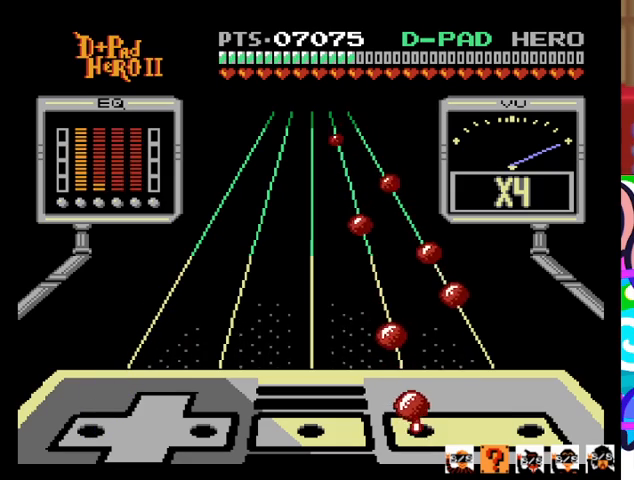
{"buttons": [], "events": [[167, "SQUARE", "down"], [300, "SQUARE", "up"]]}
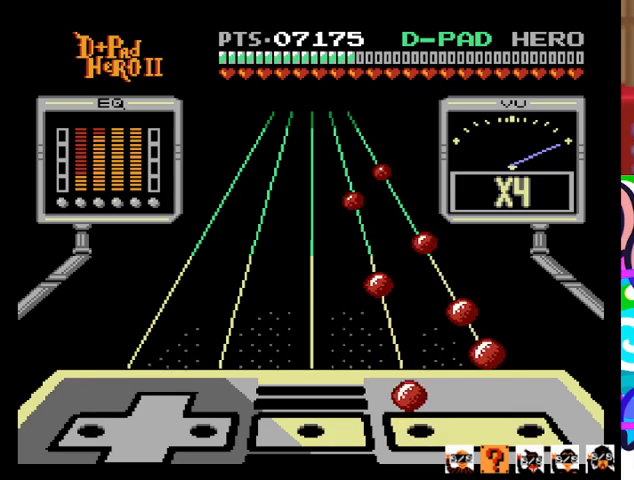
{"buttons": [], "events": [[267, "SQUARE", "down"], [400, "SQUARE", "up"]]}
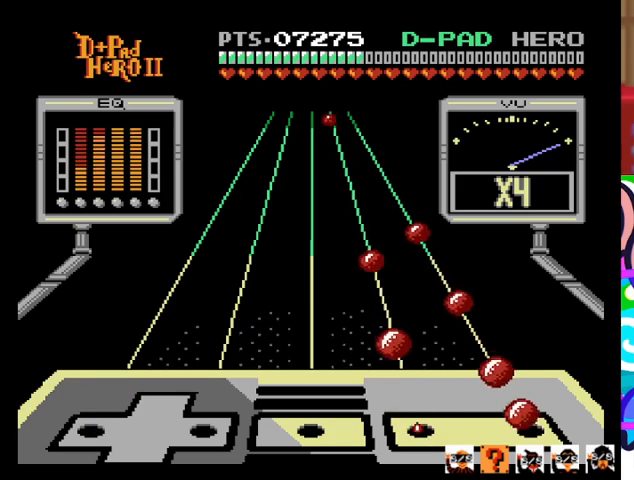
{"buttons": [], "events": [[33, "CROSS", "down"], [167, "CROSS", "up"], [367, "CROSS", "down"], [500, "CROSS", "up"]]}
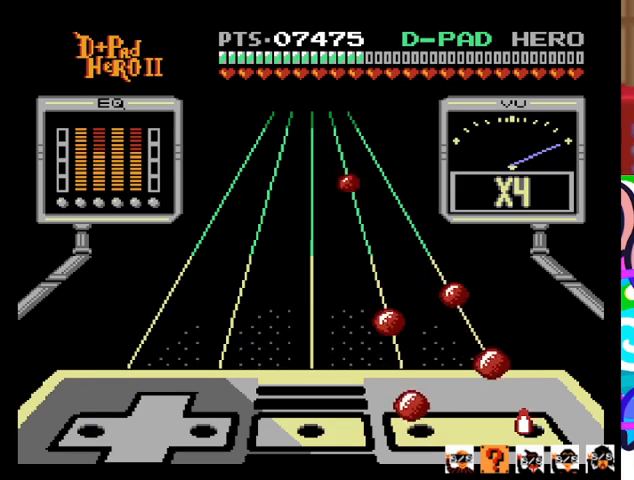
{"buttons": ["CROSS"], "events": [[133, "SQUARE", "down"], [267, "SQUARE", "up"], [467, "CROSS", "down"]]}
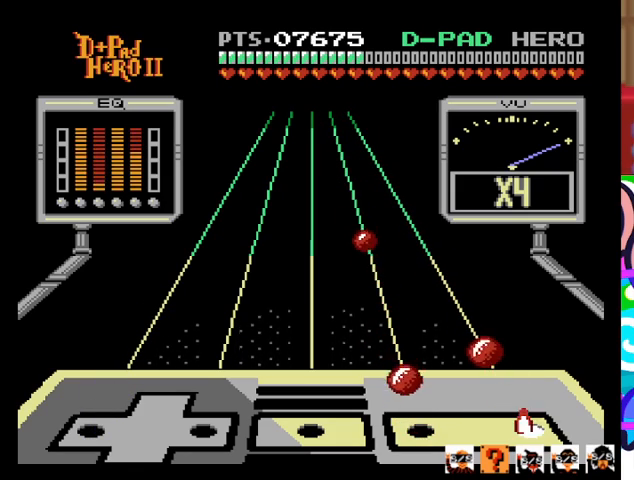
{"buttons": [], "events": [[100, "CROSS", "up"], [300, "SQUARE", "down"], [433, "SQUARE", "up"]]}
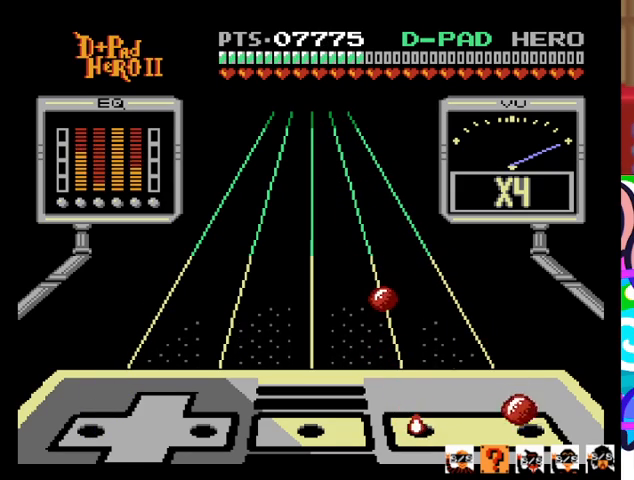
{"buttons": [], "events": [[67, "CROSS", "down"], [200, "CROSS", "up"]]}
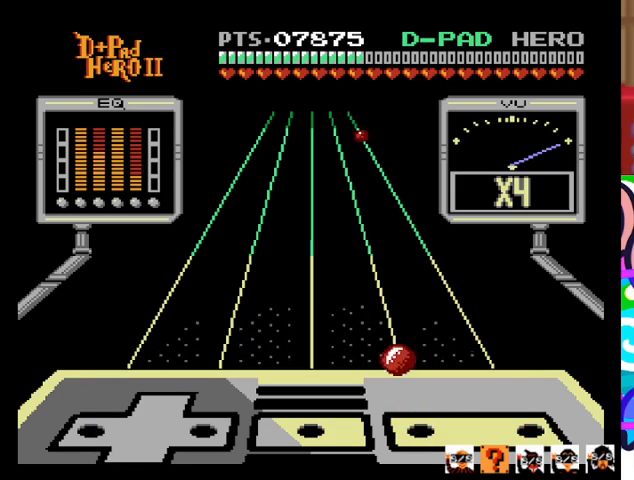
{"buttons": [], "events": []}
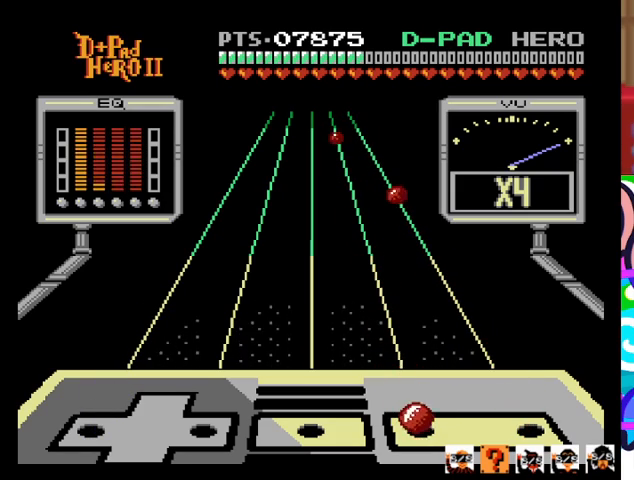
{"buttons": [], "events": [[67, "SQUARE", "down"], [200, "SQUARE", "up"]]}
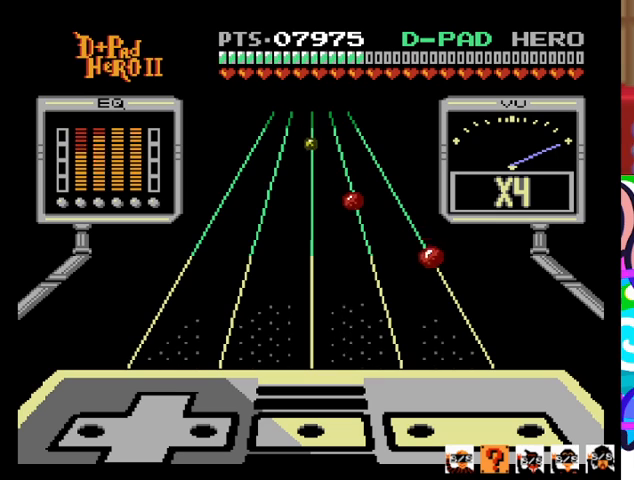
{"buttons": [], "events": []}
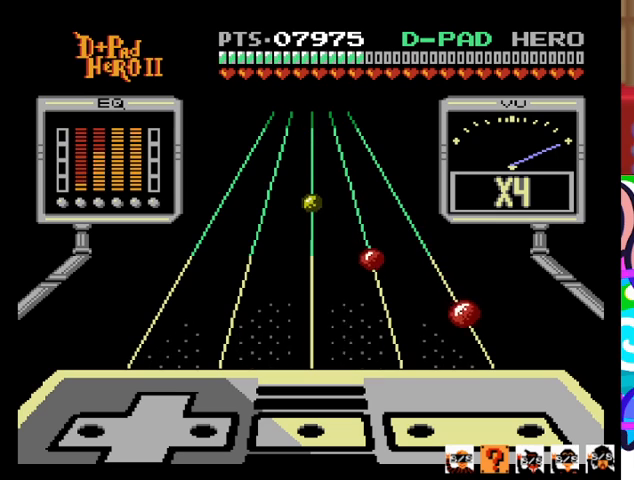
{"buttons": [], "events": []}
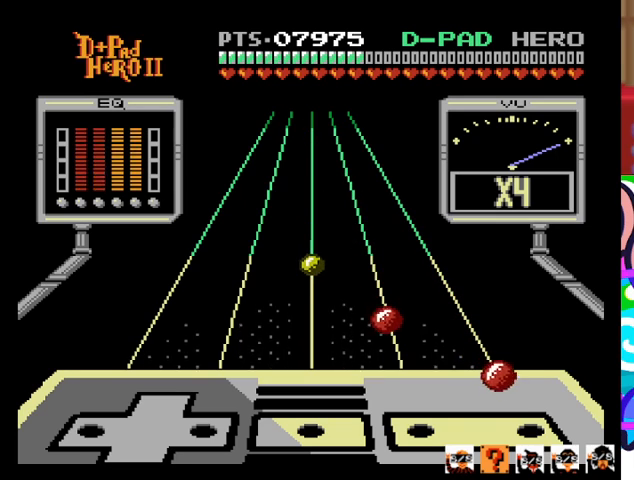
{"buttons": ["CROSS"], "events": [[400, "CROSS", "down"]]}
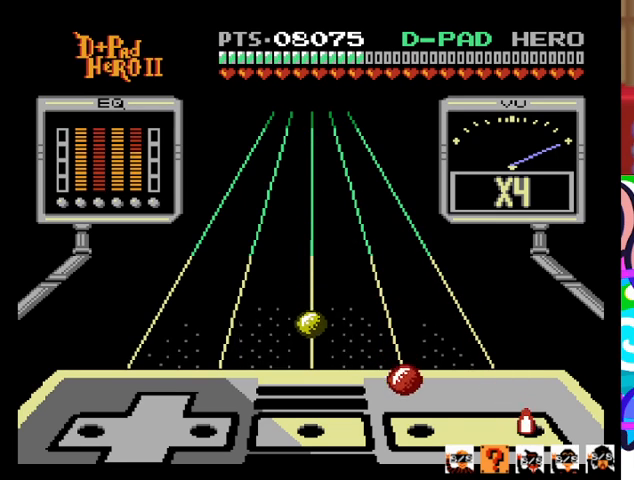
{"buttons": [], "events": [[33, "CROSS", "up"], [367, "SQUARE", "down"], [500, "SQUARE", "up"]]}
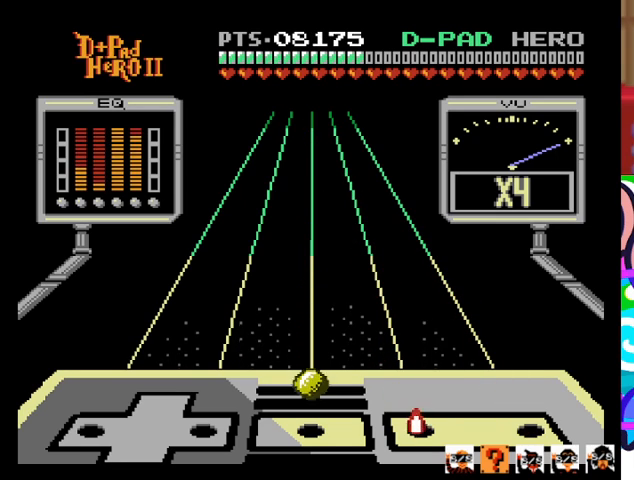
{"buttons": [], "events": [[300, "R1", "down"], [467, "R1", "up"]]}
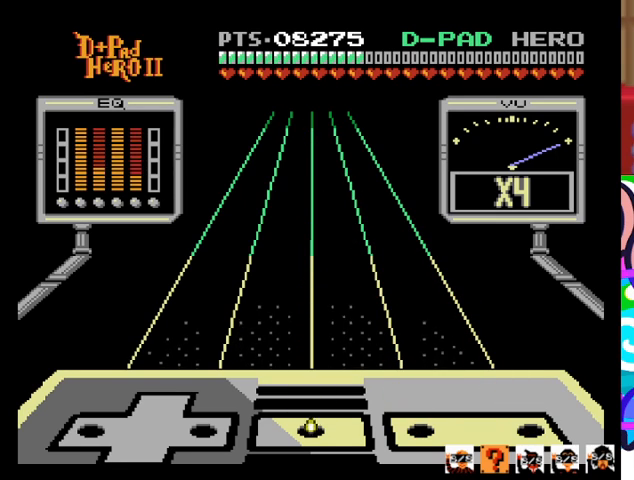
{"buttons": [], "events": []}
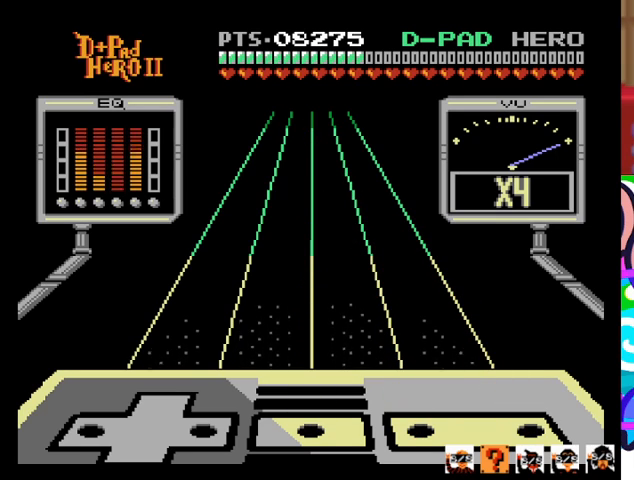
{"buttons": [], "events": []}
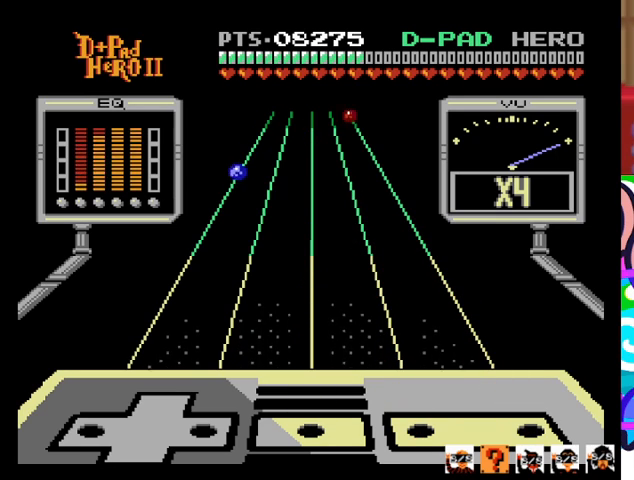
{"buttons": [], "events": []}
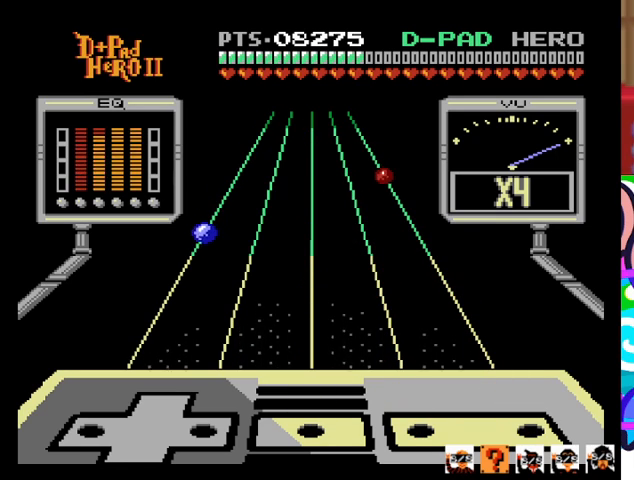
{"buttons": [], "events": []}
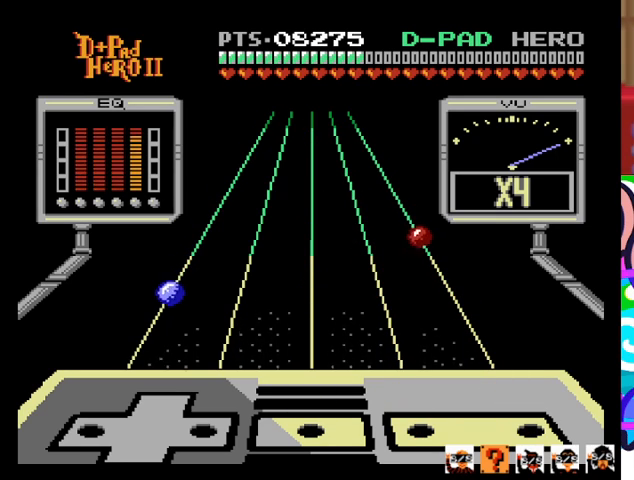
{"buttons": [], "events": []}
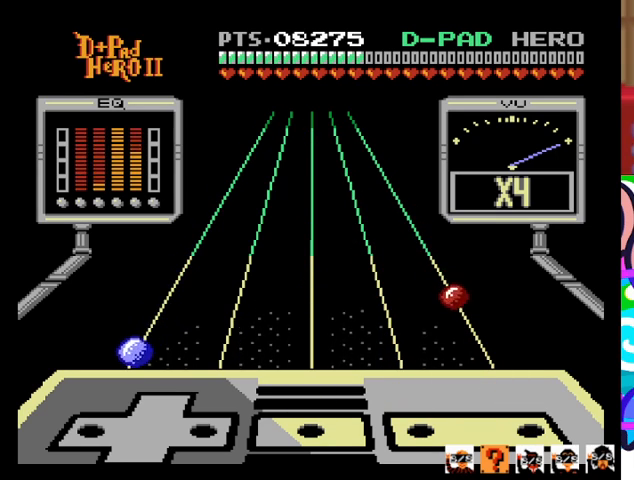
{"buttons": [], "events": []}
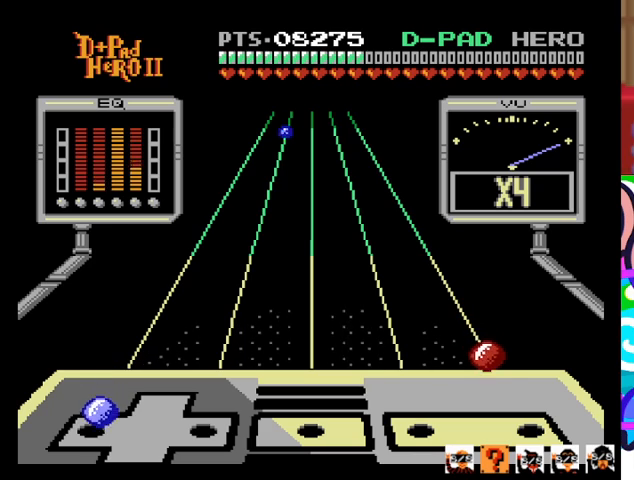
{"buttons": [], "events": [[67, "DPAD_LEFT", "down"], [200, "DPAD_LEFT", "up"]]}
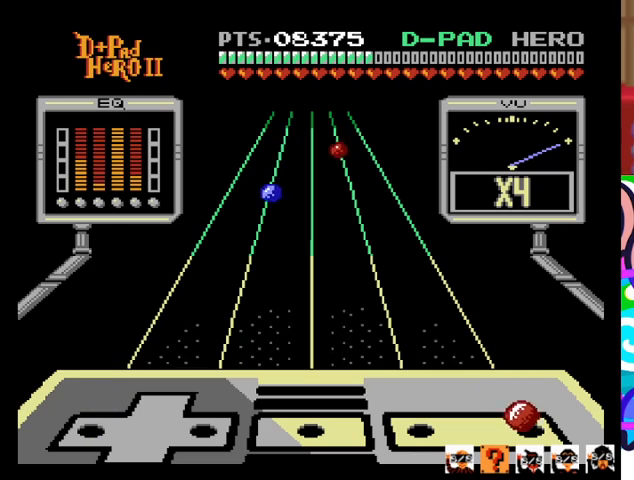
{"buttons": [], "events": [[33, "CROSS", "down"], [200, "CROSS", "up"]]}
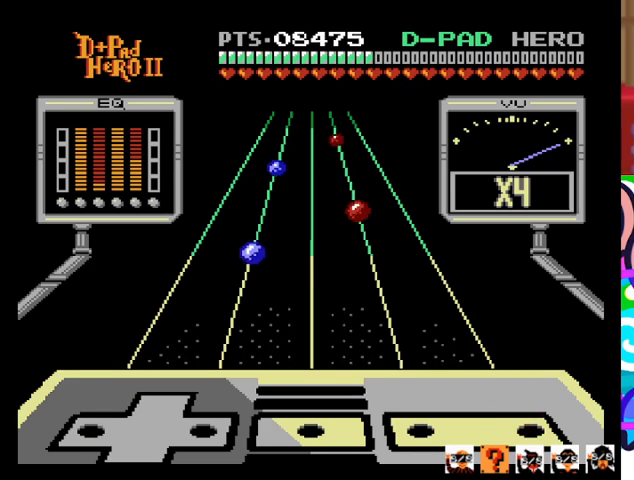
{"buttons": [], "events": []}
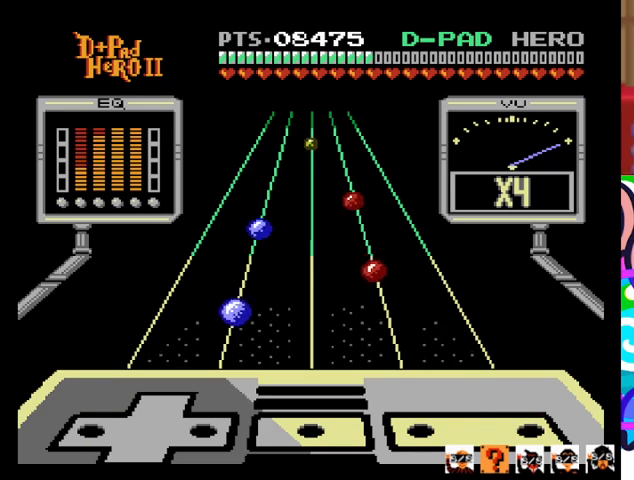
{"buttons": [], "events": []}
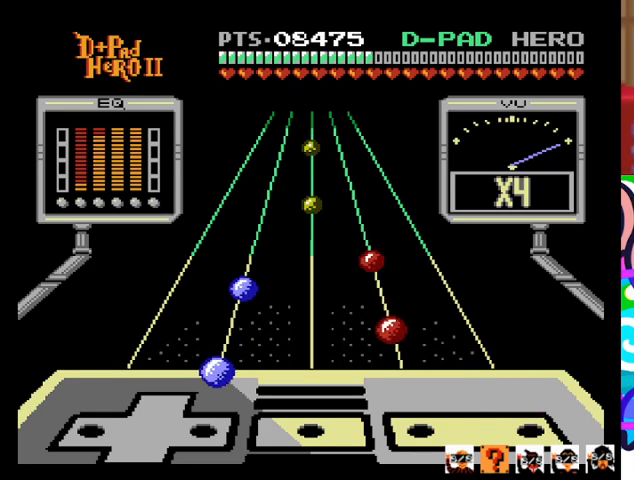
{"buttons": ["DPAD_RIGHT"], "events": [[433, "DPAD_RIGHT", "down"]]}
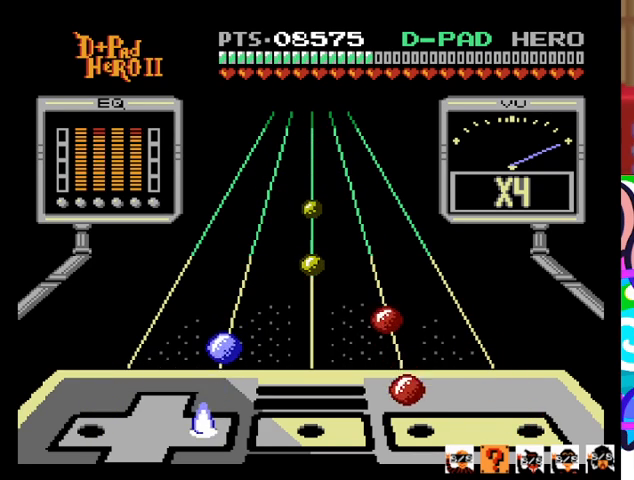
{"buttons": [], "events": [[33, "DPAD_RIGHT", "up"], [267, "SQUARE", "down"], [400, "SQUARE", "up"]]}
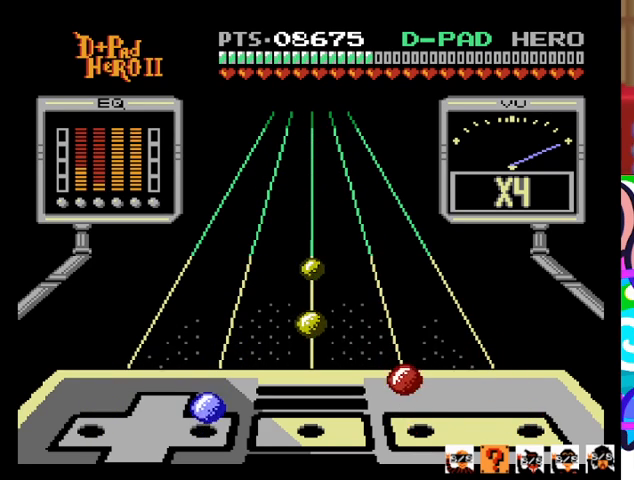
{"buttons": [], "events": [[100, "DPAD_RIGHT", "down"], [233, "DPAD_RIGHT", "up"], [333, "SQUARE", "down"], [500, "SQUARE", "up"]]}
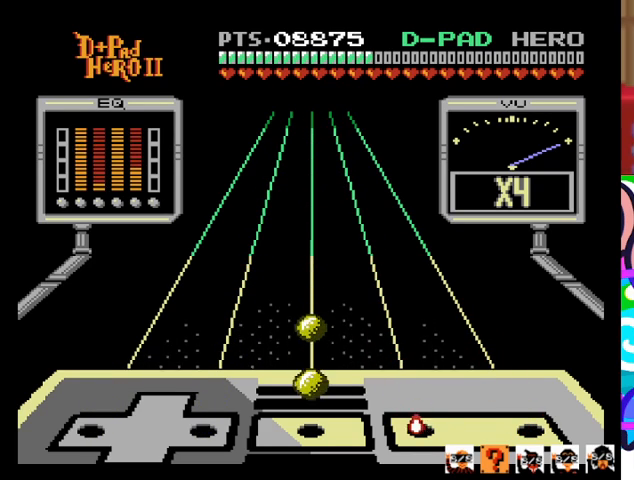
{"buttons": [], "events": [[300, "R1", "down"], [467, "R1", "up"]]}
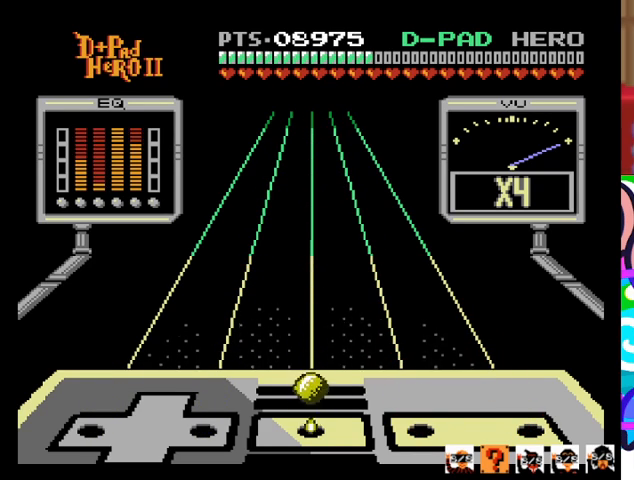
{"buttons": [], "events": [[300, "R1", "down"], [433, "R1", "up"]]}